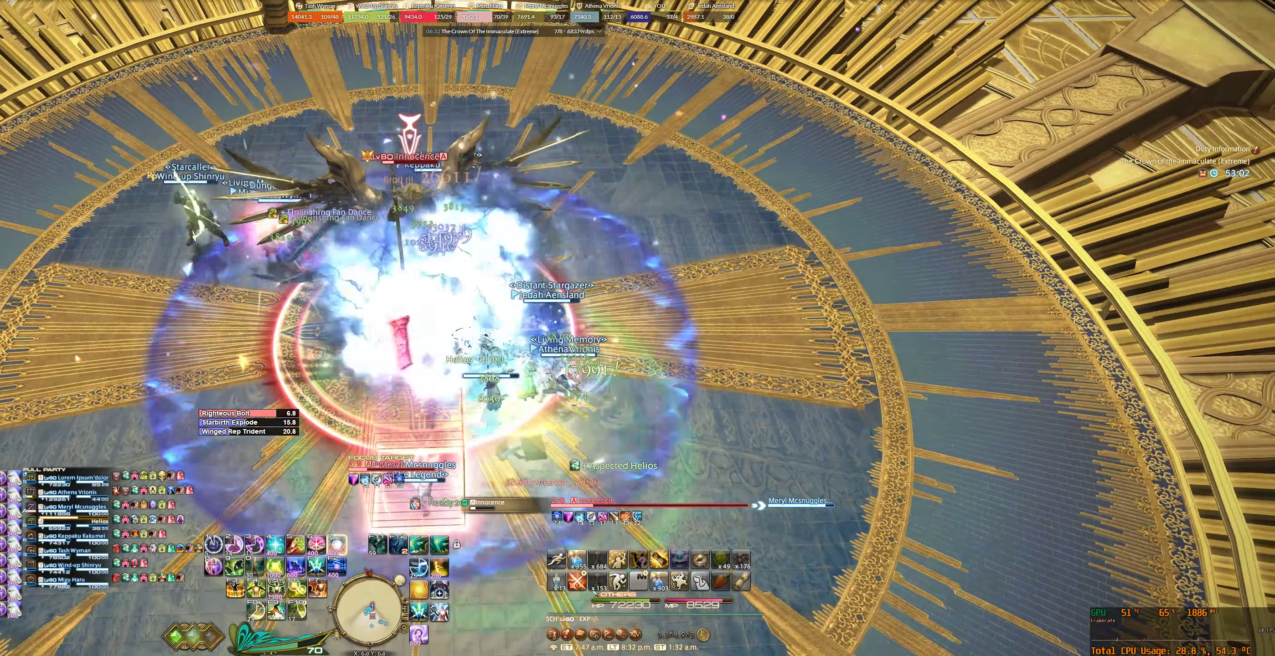
Gameplay with keyboard and mouse; each line is a JSON object with the keys and mouse buttons held at the frame after it. "events" lists presses ("down") and releases ("up") of "0", "1", "2", "3", "4", "5", "6", "7", "8", "9", "a", "alt_l", "alt_r", "b", "backslash", "backspace", "c", "caps_lock", "comma", "ctrl_l", "ctrl_r", "d", "e", "equals", "escape", "f", "f1", "f10", "f12", "f3", "f4", "f5", "f6", "f7", "f8", "f9", "g", "h", "j", "lbracket", "m", "minus", "n", "q", "r", "rbracket", "return", "s", "shift_l", "shift_r", "space", "super_l", "super_r", "t", "tab", "tilde", "u", "v", "w", "x", "y", "z", "mouse_left", "mouse_wheel", "mouse_right", "mouse_mb4" and "mouse_mb5" between this image and that frame as [ms after this image, input, new state], when the widget could be followed in between. "mouse_left", "mouse_wheel", "mouse_right", "mouse_mb4", "mouse_mb5" = the "left", "wheel", "right", "mb4", "mb5" buttons of the "mouse" list. No other keys are recorded. "wheel" means that the mouse wheel is clicked or scrolled. Not read: f11 f2 mouse_move.
{"keys": ["a"], "mouse": ["right"], "events": [[67, "7", "down"], [100, "7", "up"], [200, "7", "down"], [267, "7", "up"], [367, "7", "down"], [433, "7", "up"]]}
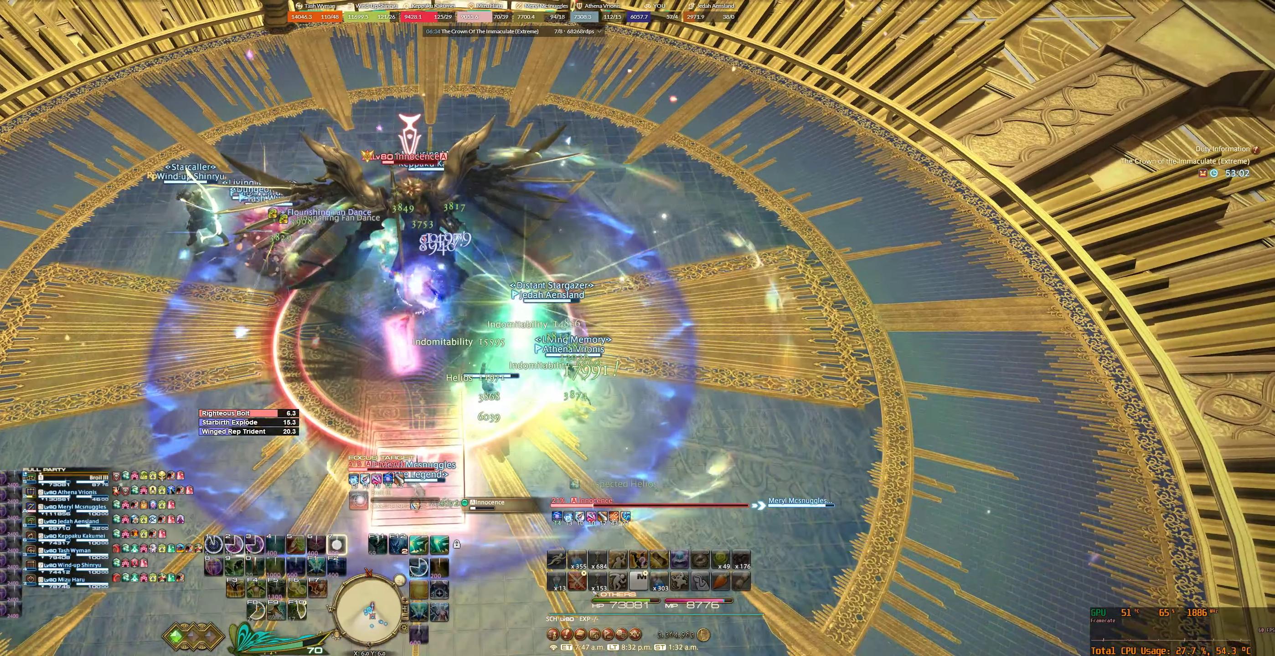
{"keys": ["a"], "mouse": ["right"], "events": []}
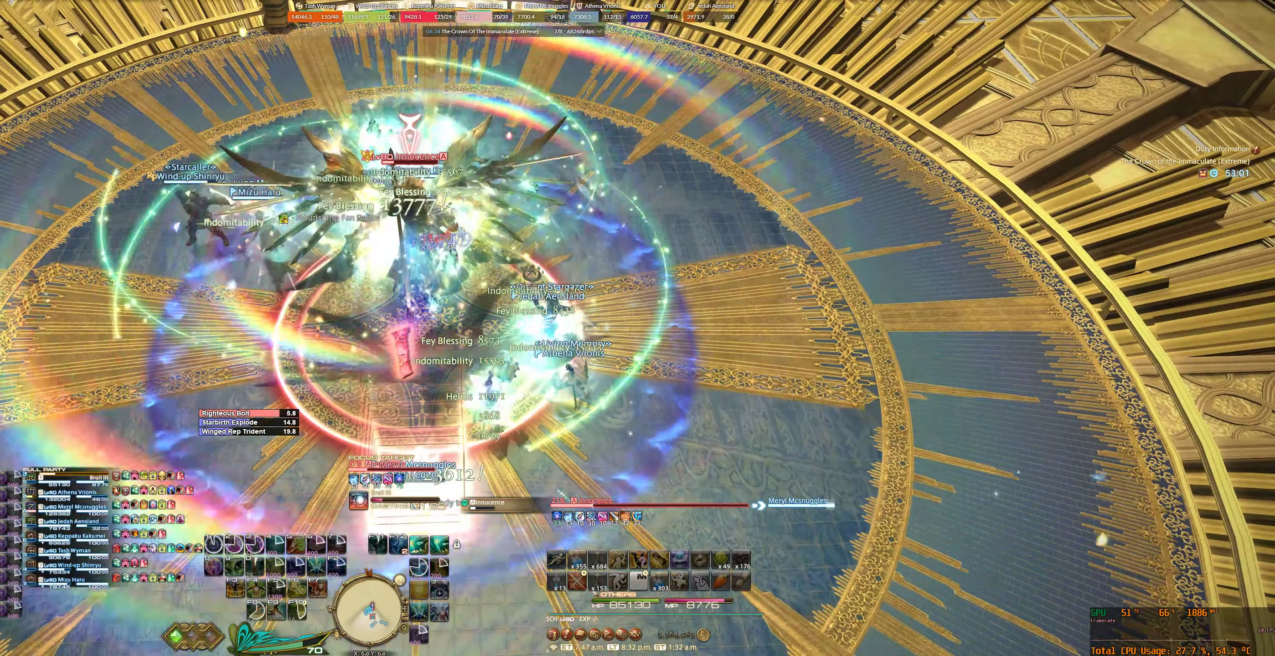
{"keys": ["a"], "mouse": ["right"], "events": []}
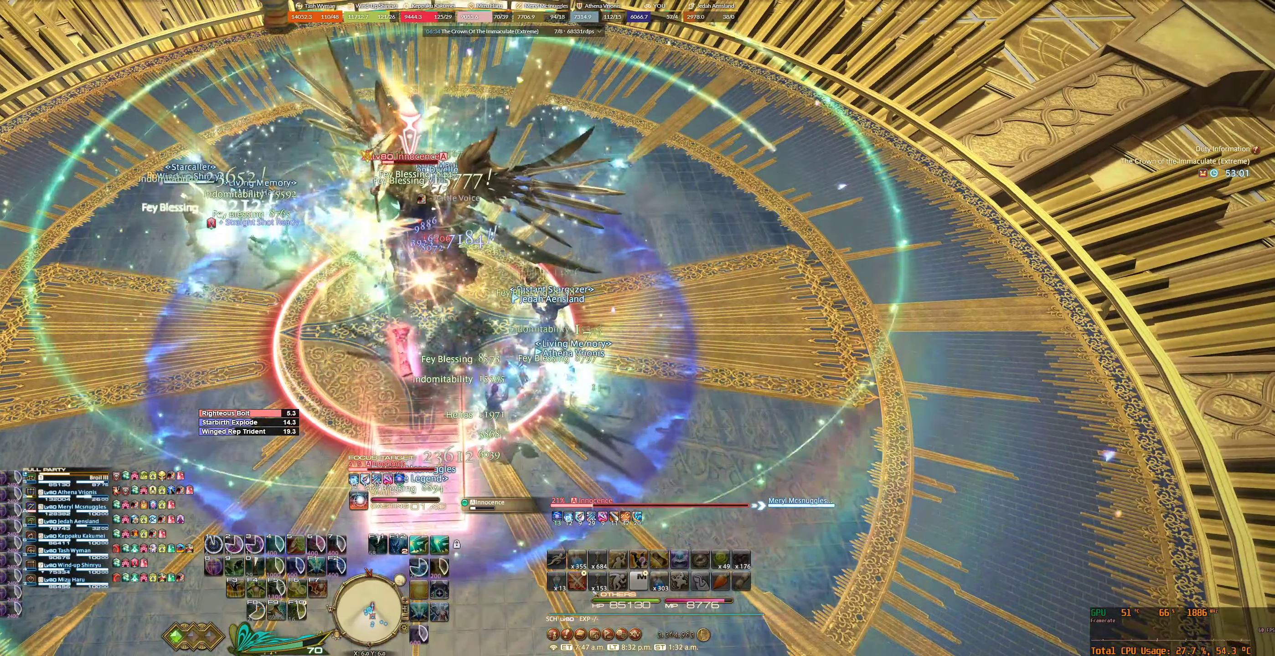
{"keys": ["7", "a", "tab"], "mouse": ["right"], "events": [[233, "tab", "down"], [300, "7", "down"], [333, "tab", "up"], [367, "7", "up"], [400, "tab", "down"], [500, "7", "down"]]}
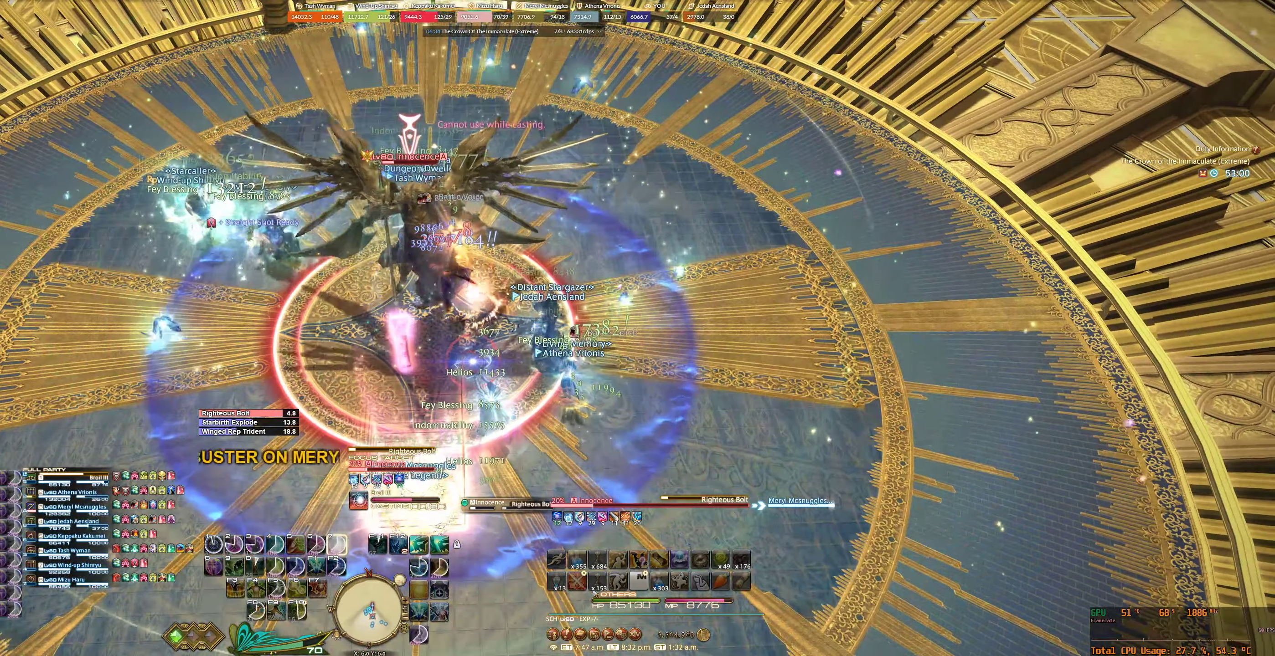
{"keys": ["a"], "mouse": ["right"], "events": [[33, "tab", "up"], [67, "7", "up"], [133, "tab", "down"], [200, "7", "down"], [233, "7", "up"], [233, "tab", "up"], [300, "tab", "down"], [367, "7", "down"], [400, "tab", "up"], [433, "7", "up"]]}
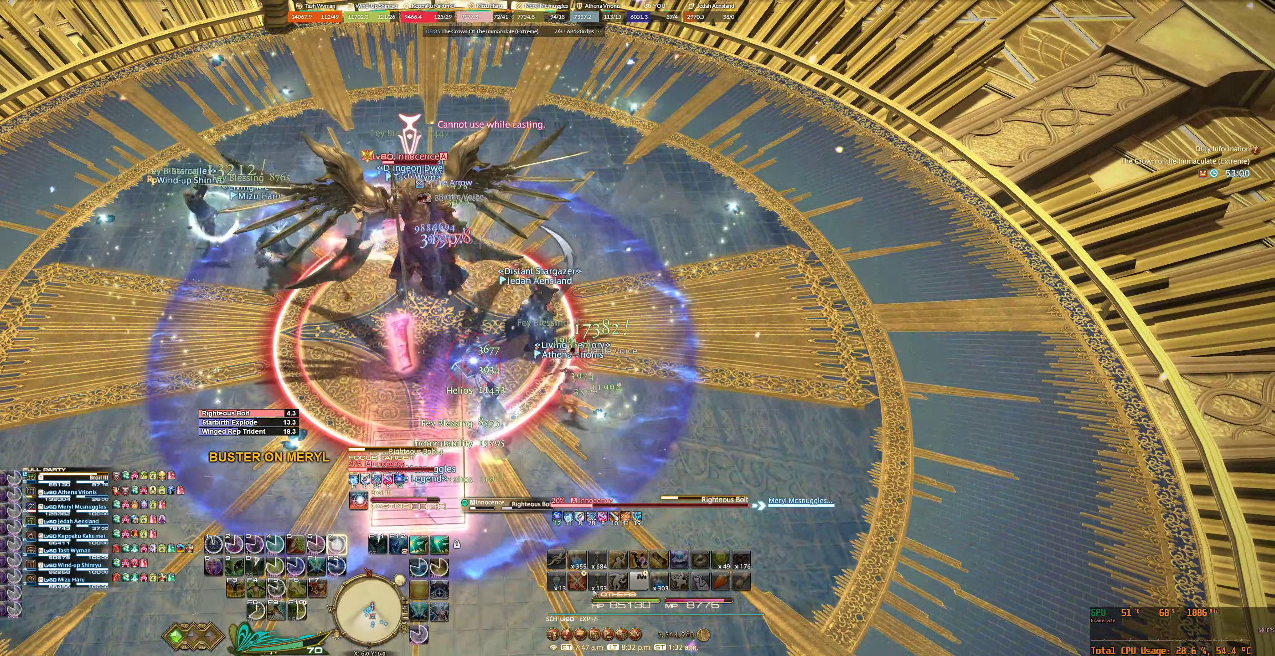
{"keys": ["a"], "mouse": ["right"], "events": [[33, "7", "down"], [100, "7", "up"], [233, "7", "down"], [233, "tab", "down"], [267, "7", "up"], [367, "tab", "up"], [400, "7", "down"], [467, "7", "up"]]}
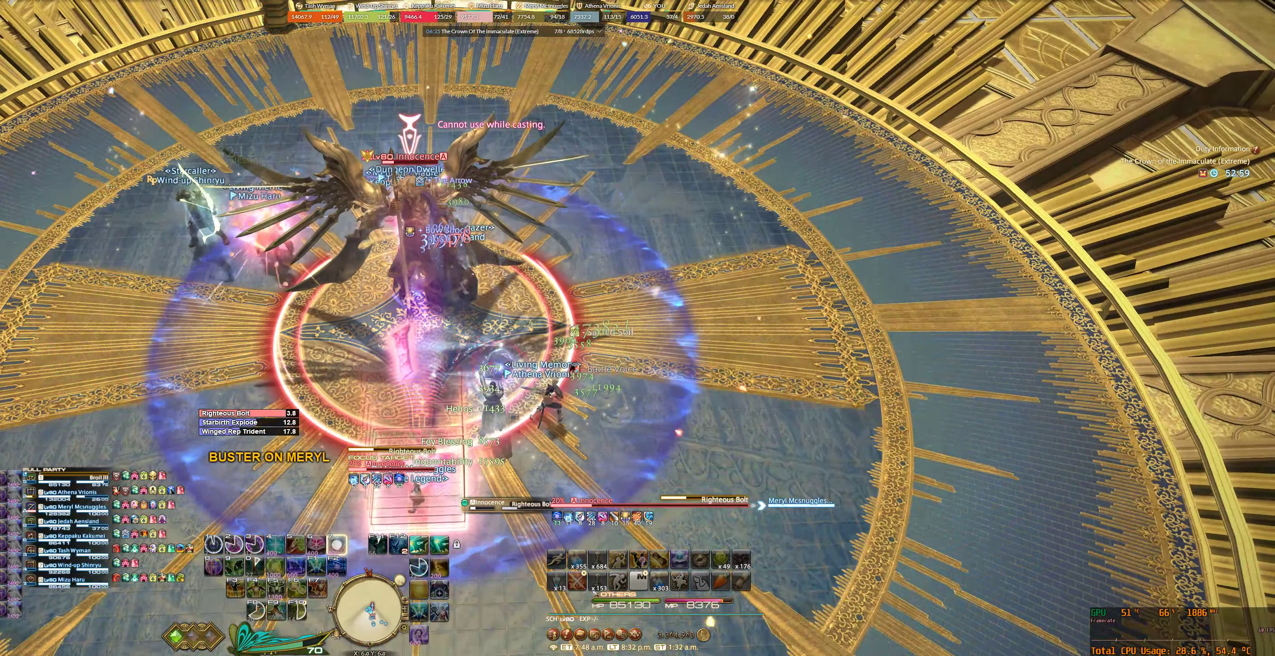
{"keys": ["a"], "mouse": ["right"], "events": [[67, "7", "down"], [133, "7", "up"], [233, "7", "down"], [267, "tab", "down"], [300, "7", "up"], [366, "tab", "up"], [433, "7", "down"], [500, "7", "up"]]}
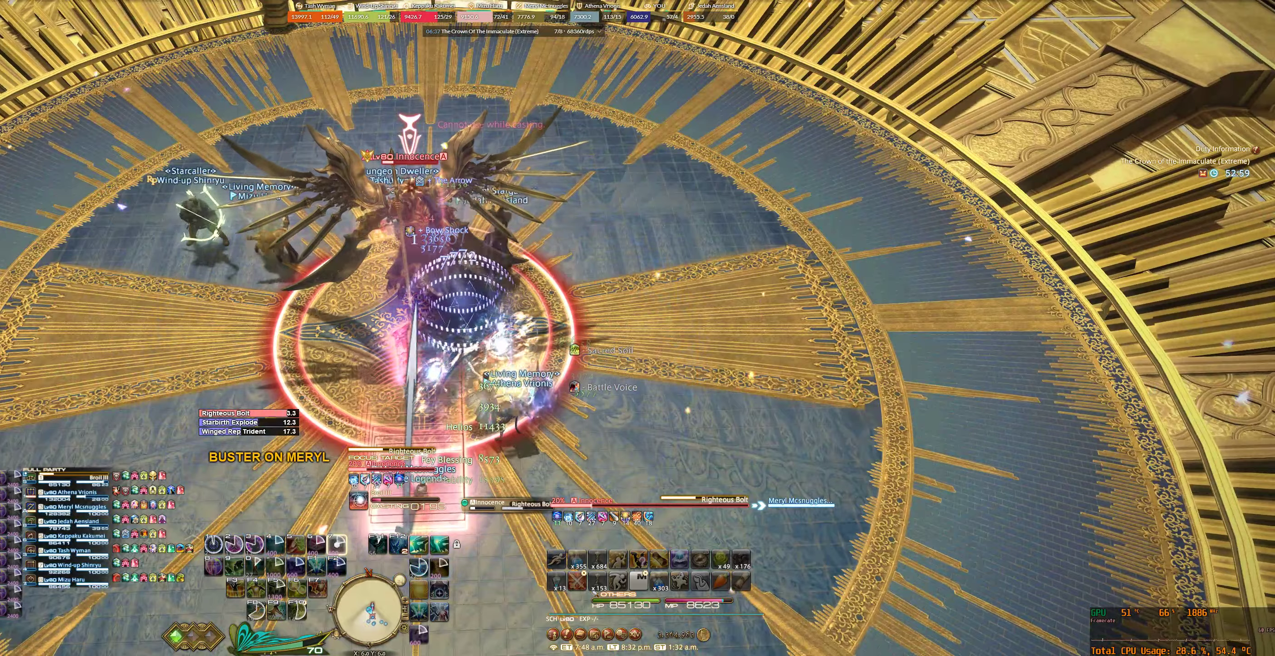
{"keys": ["a"], "mouse": ["right"], "events": [[100, "7", "down"], [166, "7", "up"]]}
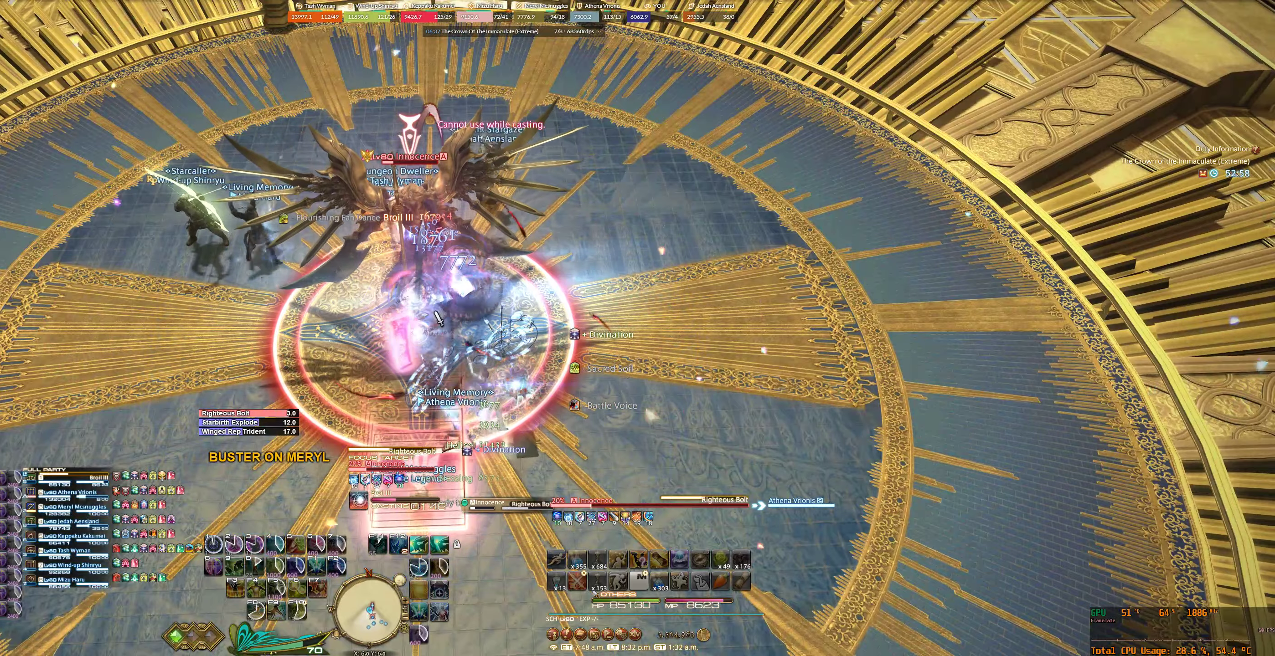
{"keys": ["a"], "mouse": ["right"], "events": []}
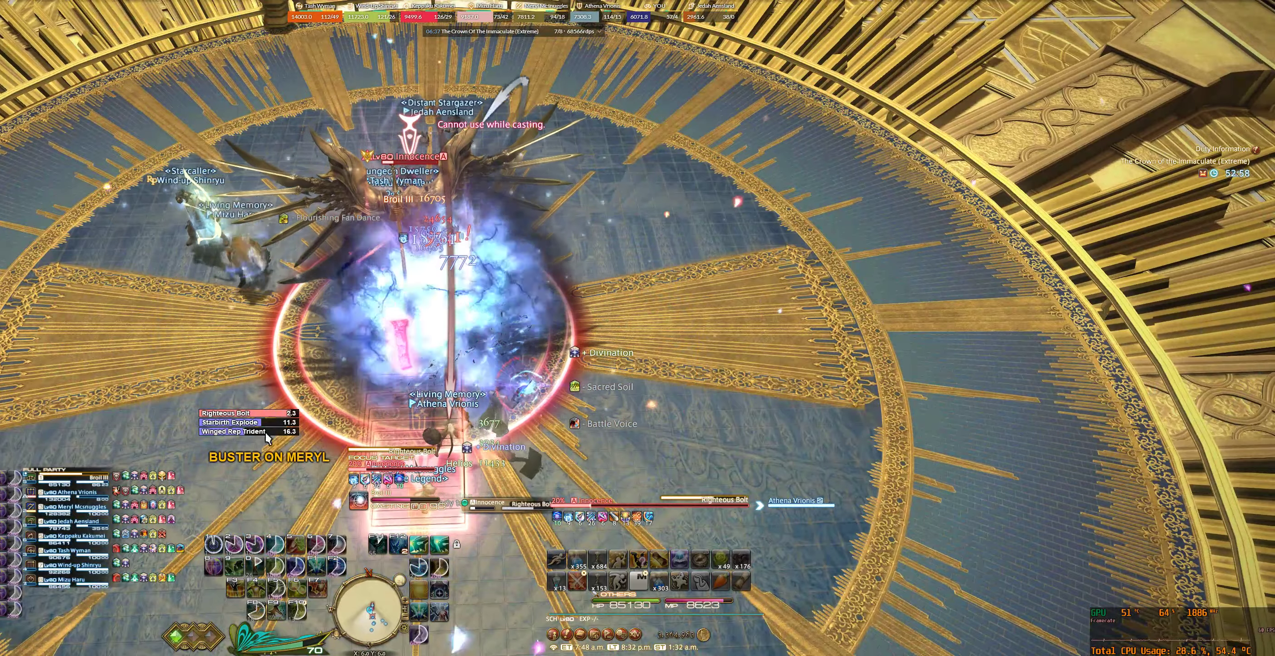
{"keys": ["a"], "mouse": ["right"], "events": []}
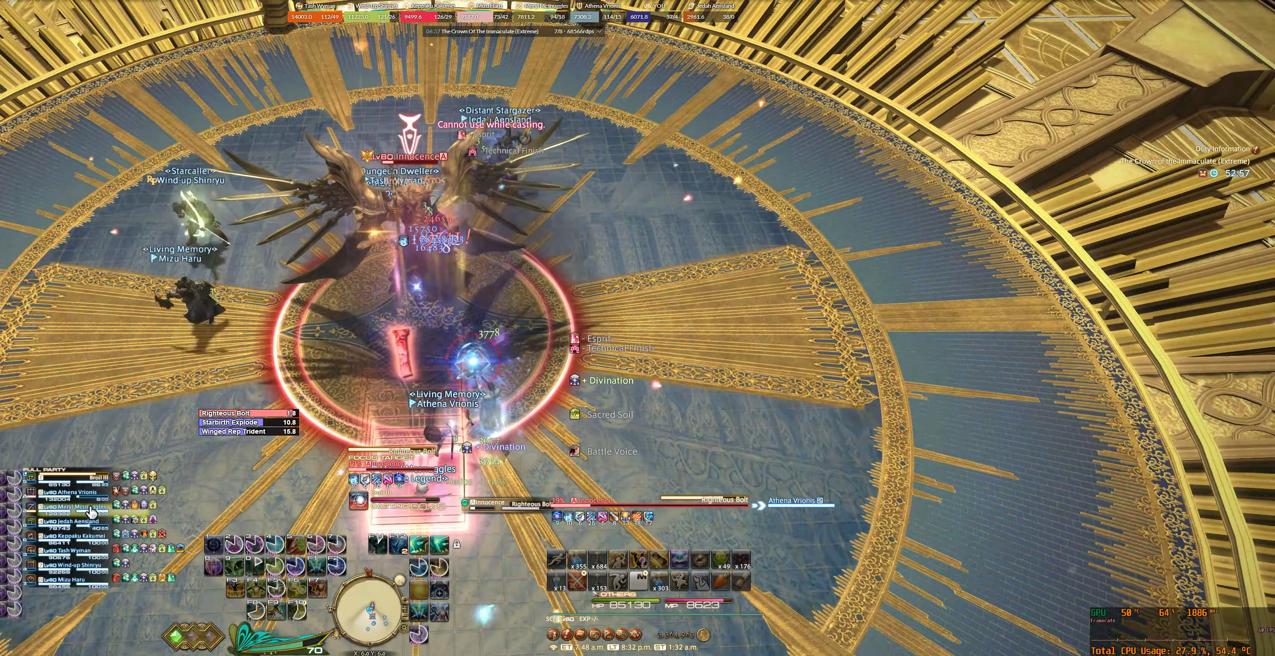
{"keys": ["a"], "mouse": ["right"], "events": [[400, "mouse_left", "down"], [500, "mouse_left", "up"]]}
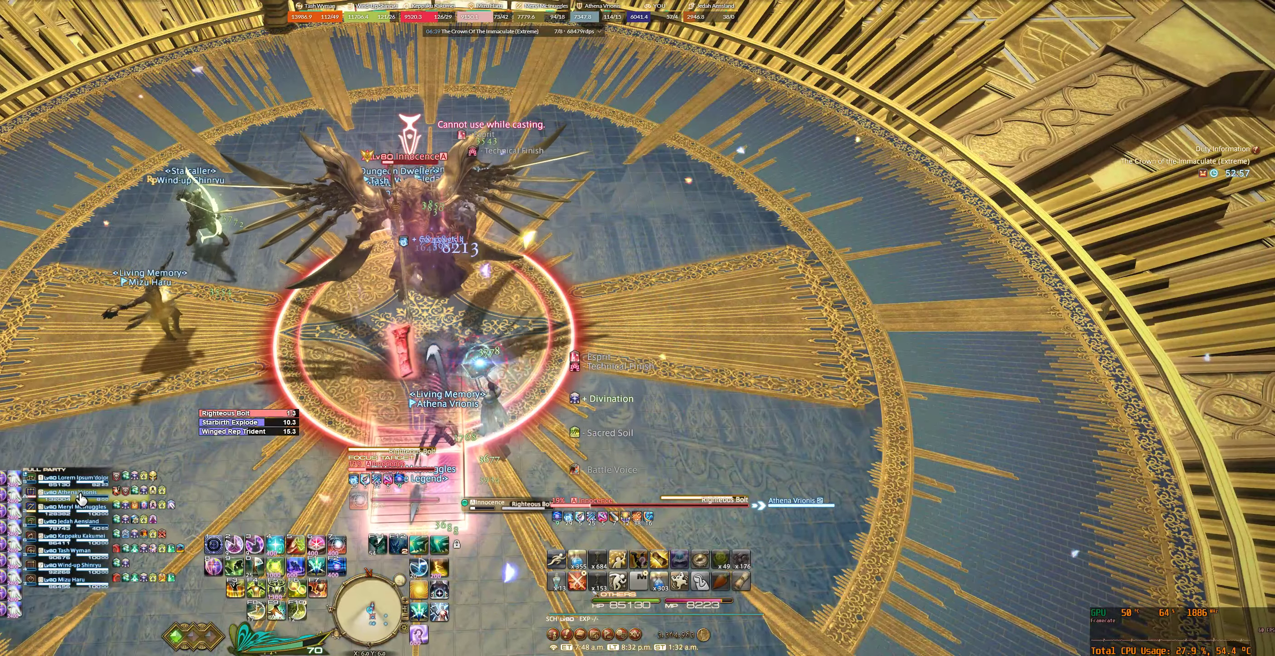
{"keys": ["a", "d", "w"], "mouse": ["right"], "events": [[66, "9", "down"], [166, "9", "up"], [233, "9", "down"], [233, "d", "down"], [266, "w", "down"], [366, "9", "up"]]}
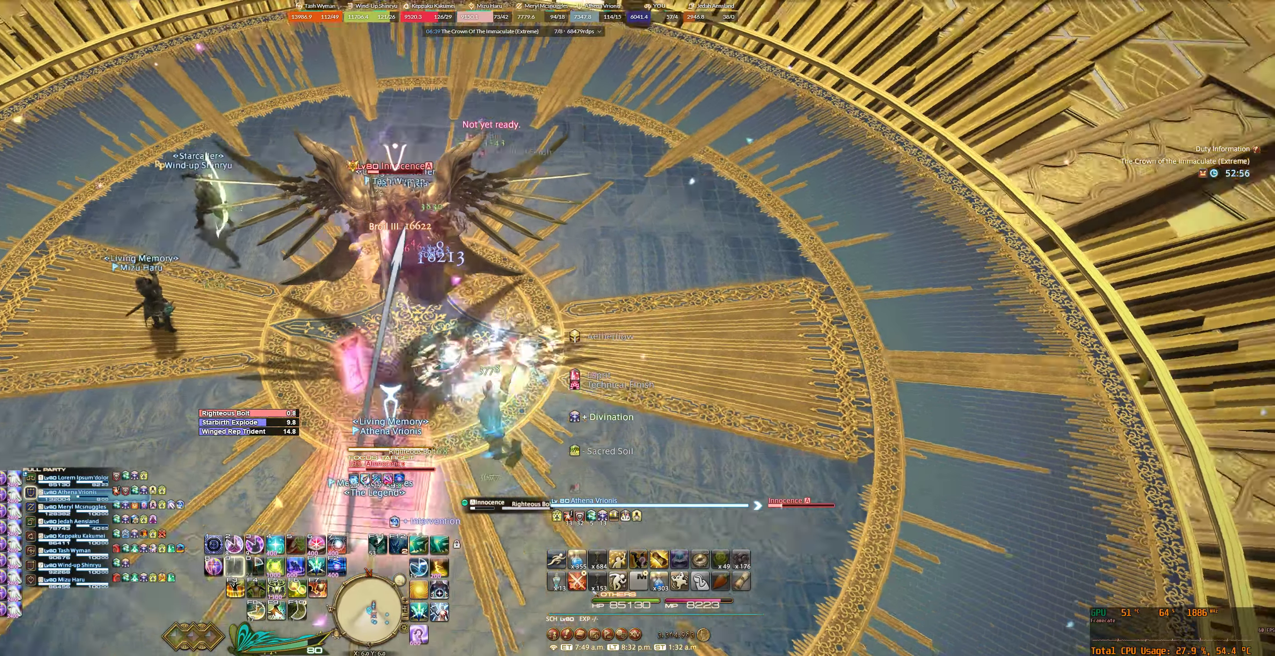
{"keys": ["a", "tab"], "mouse": ["right"], "events": [[300, "d", "up"], [300, "w", "up"], [333, "tab", "down"], [366, "7", "down"], [400, "7", "up"], [433, "tab", "up"], [500, "tab", "down"]]}
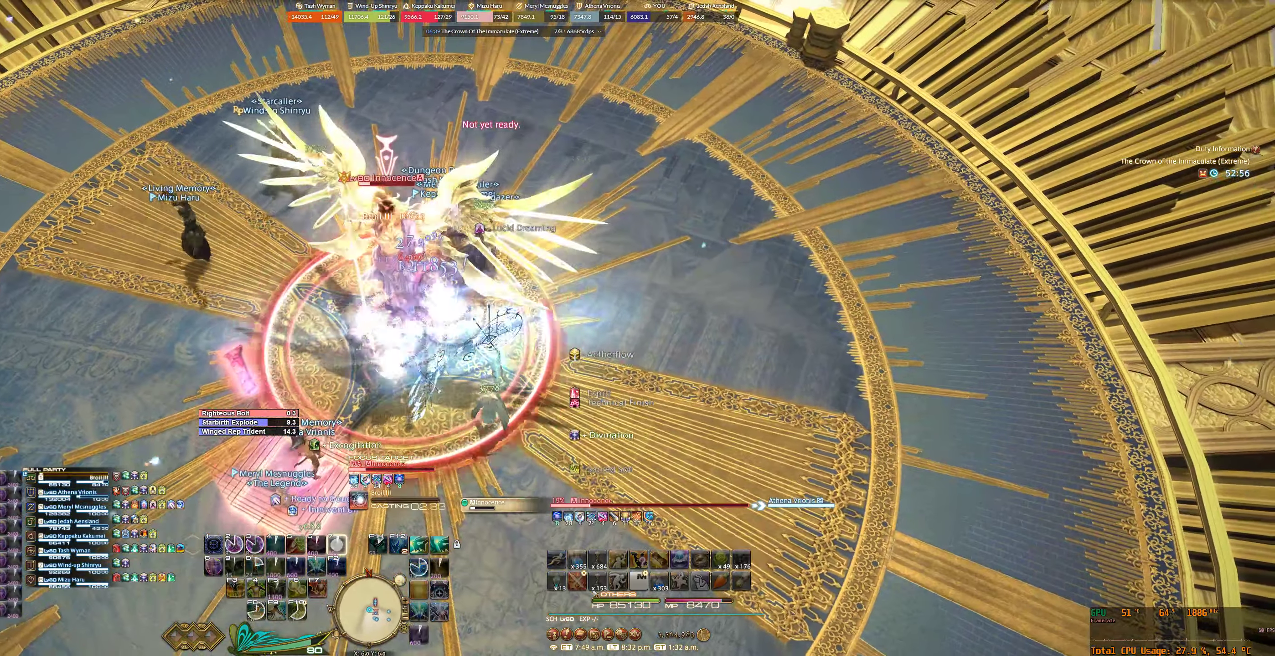
{"keys": ["a"], "mouse": ["right"], "events": [[33, "7", "down"], [100, "7", "up"], [100, "tab", "up"], [200, "7", "down"], [266, "7", "up"], [366, "7", "down"], [433, "7", "up"]]}
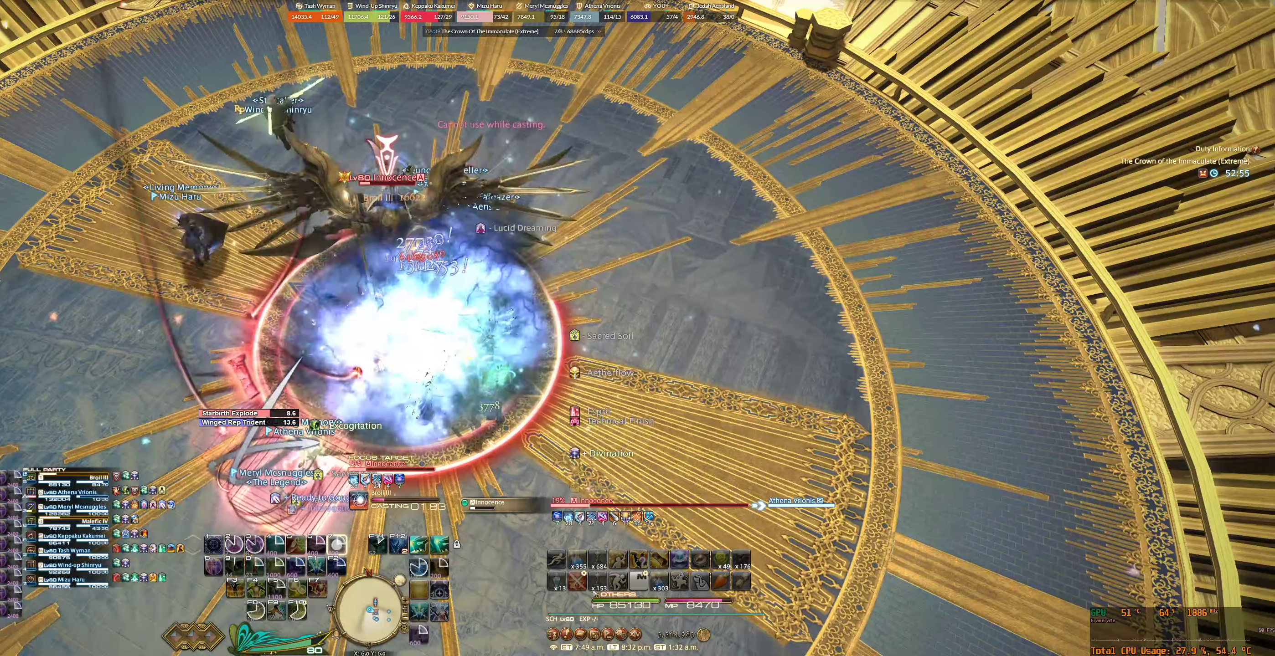
{"keys": ["a"], "mouse": ["right"], "events": [[33, "7", "down"], [100, "7", "up"]]}
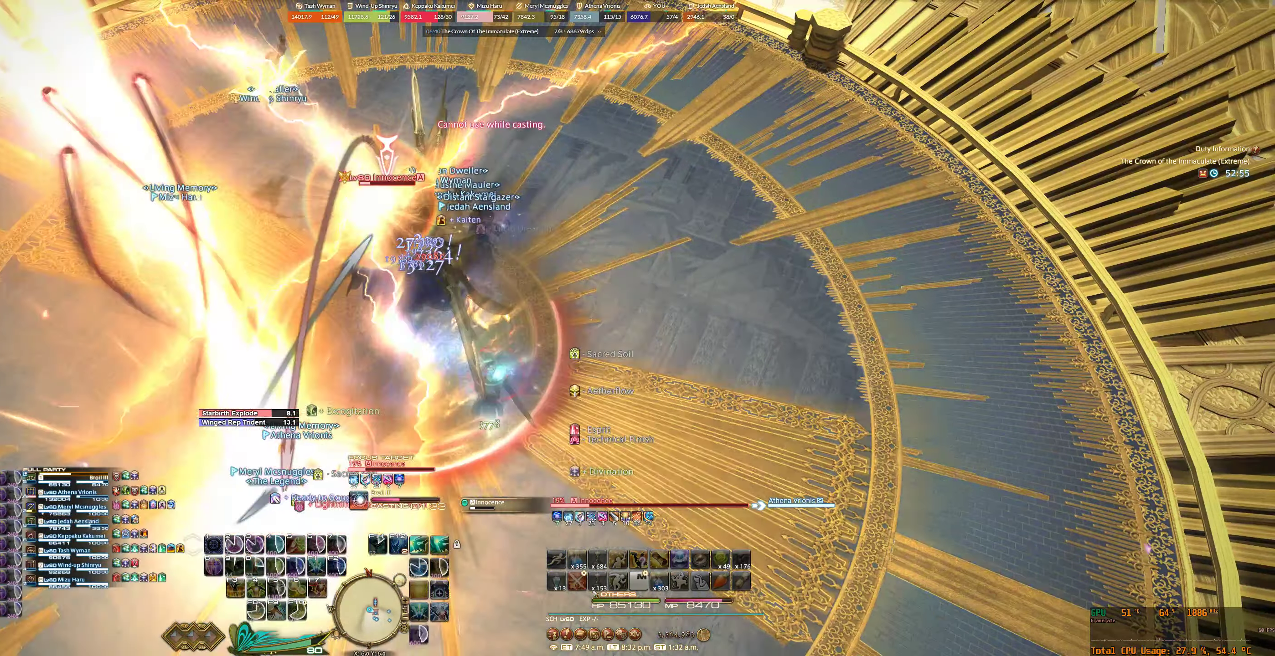
{"keys": ["a"], "mouse": ["right"], "events": []}
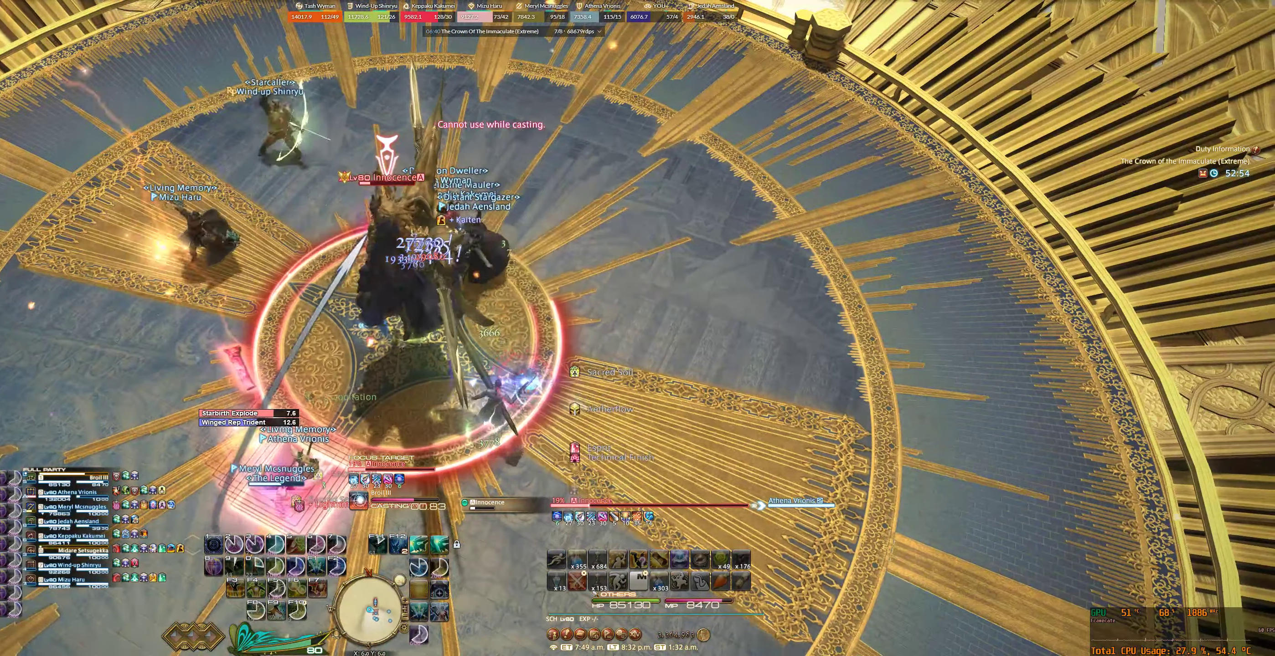
{"keys": ["a"], "mouse": ["right"], "events": []}
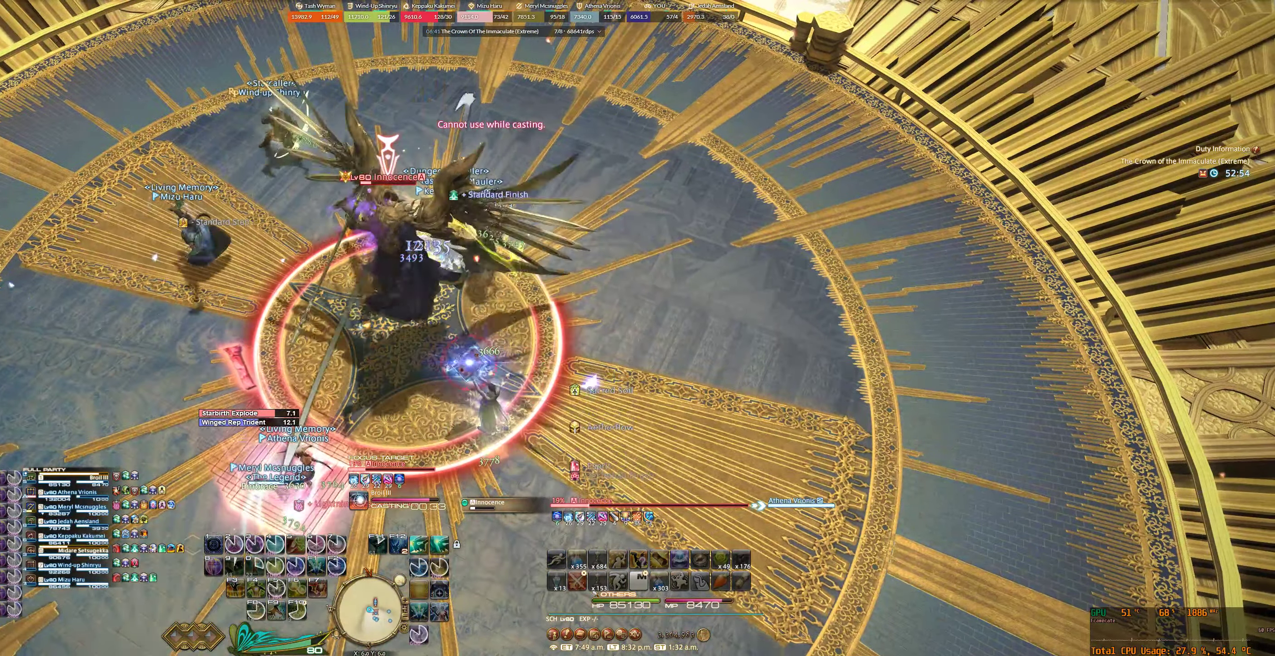
{"keys": ["1", "a", "d"], "mouse": ["right"], "events": [[267, "1", "down"], [434, "d", "down"]]}
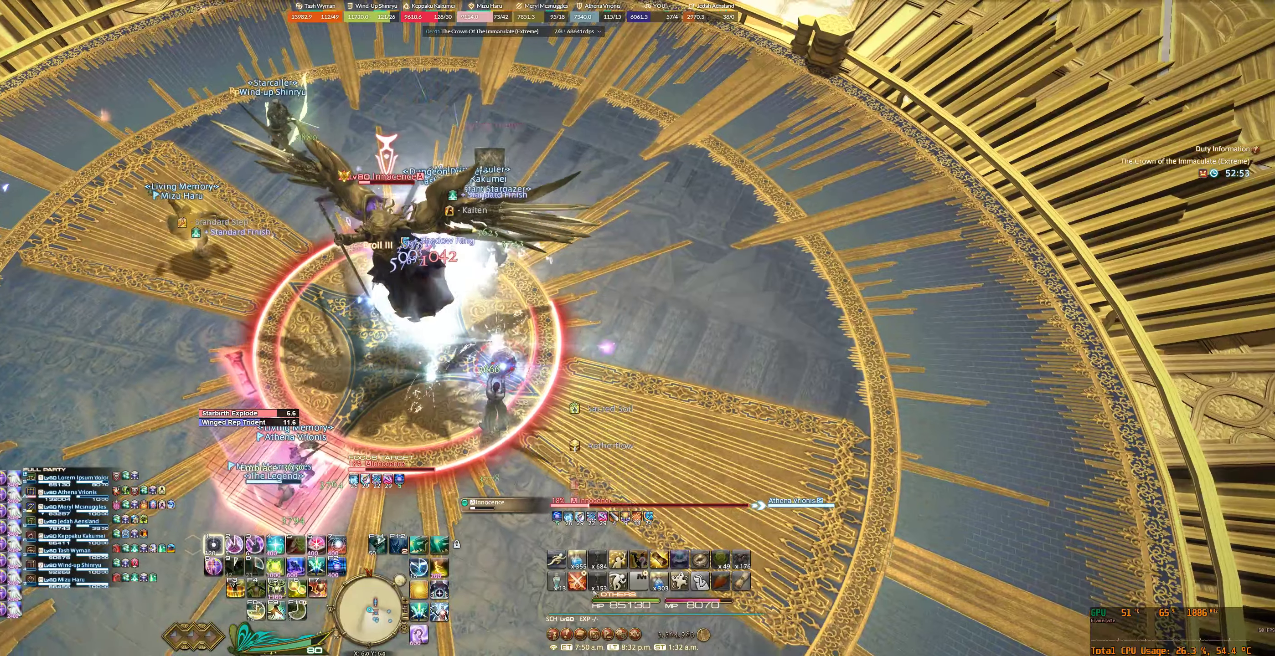
{"keys": ["a", "tab"], "mouse": ["right"], "events": [[34, "1", "up"], [34, "w", "down"], [400, "d", "up"], [400, "w", "up"], [434, "tab", "down"]]}
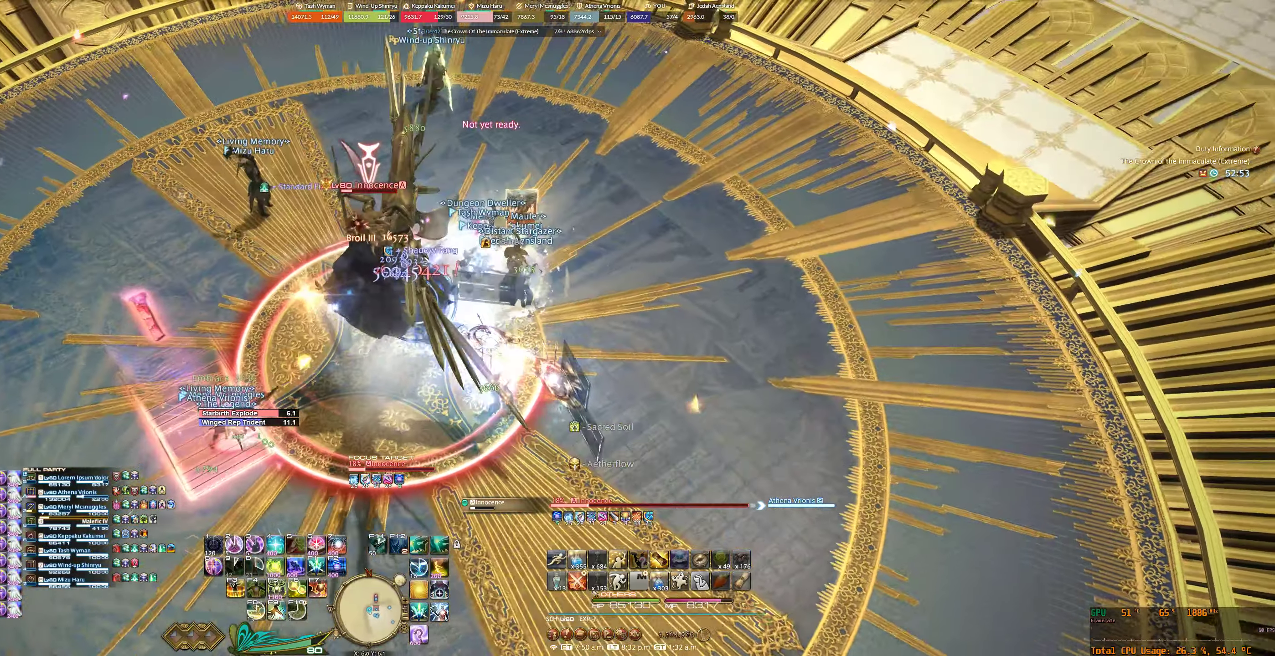
{"keys": ["7", "a"], "mouse": ["right"], "events": [[34, "tab", "up"], [100, "tab", "down"], [134, "7", "down"], [200, "7", "up"], [234, "tab", "up"], [300, "7", "down"], [367, "7", "up"], [467, "7", "down"]]}
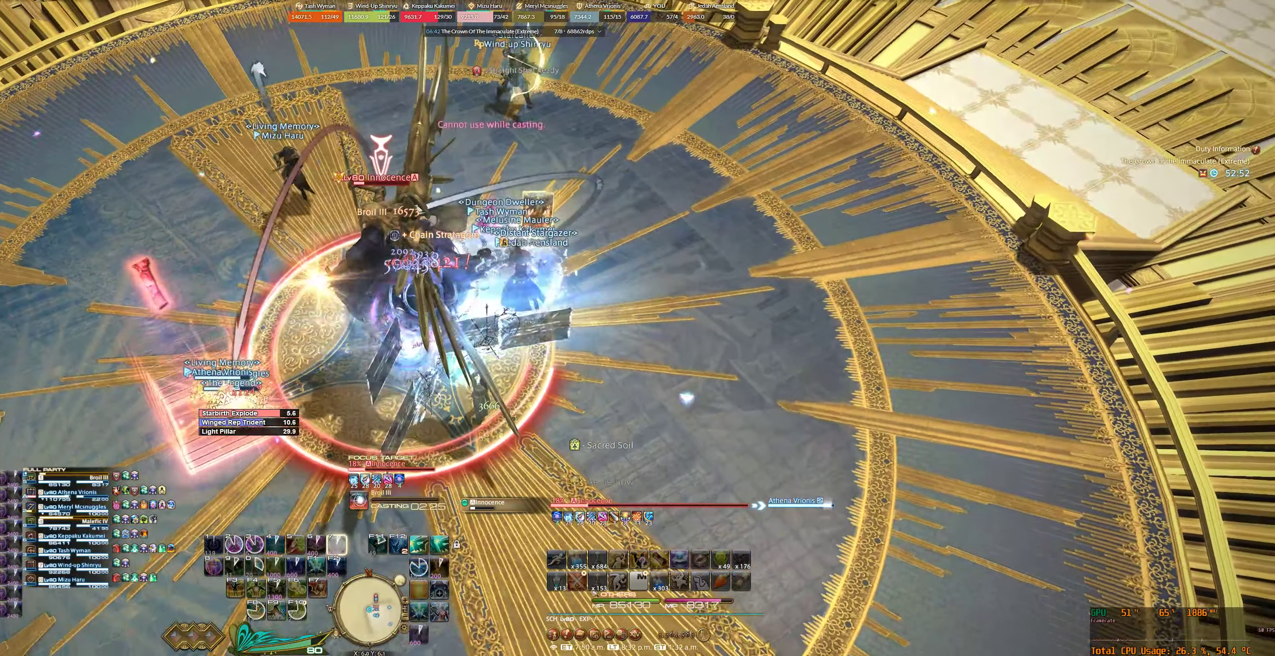
{"keys": ["a"], "mouse": ["right"], "events": [[34, "7", "up"], [134, "7", "down"], [200, "7", "up"], [300, "7", "down"], [367, "7", "up"]]}
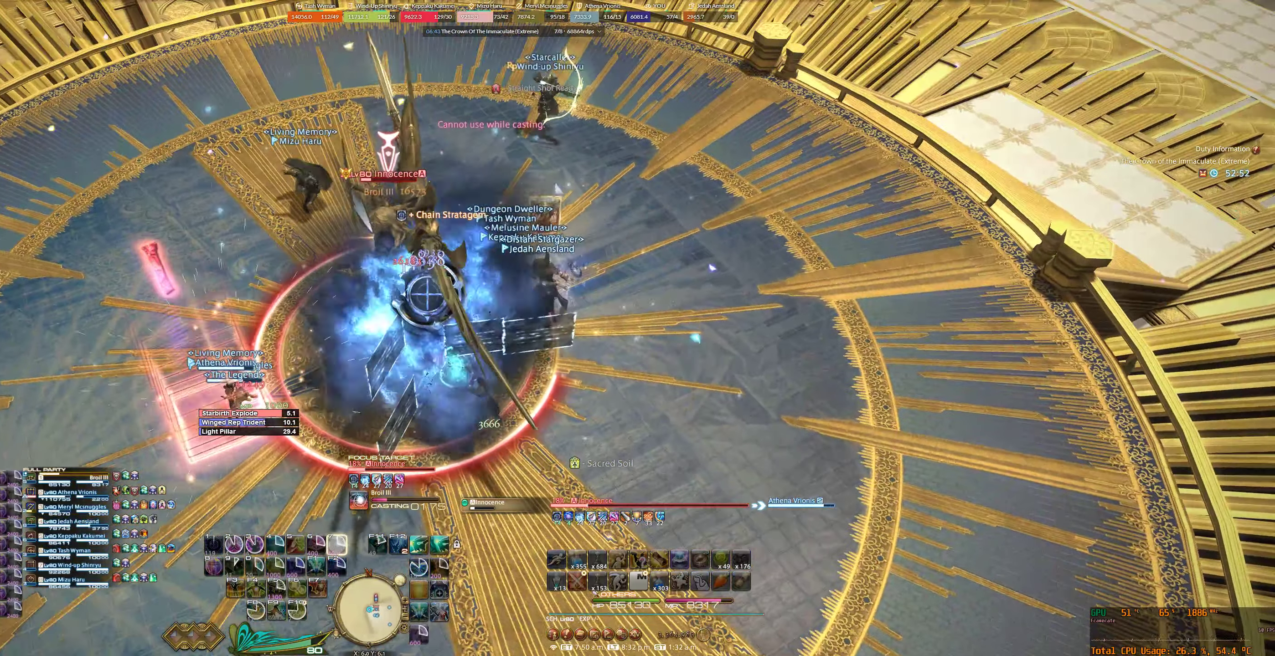
{"keys": ["a"], "mouse": ["right"], "events": []}
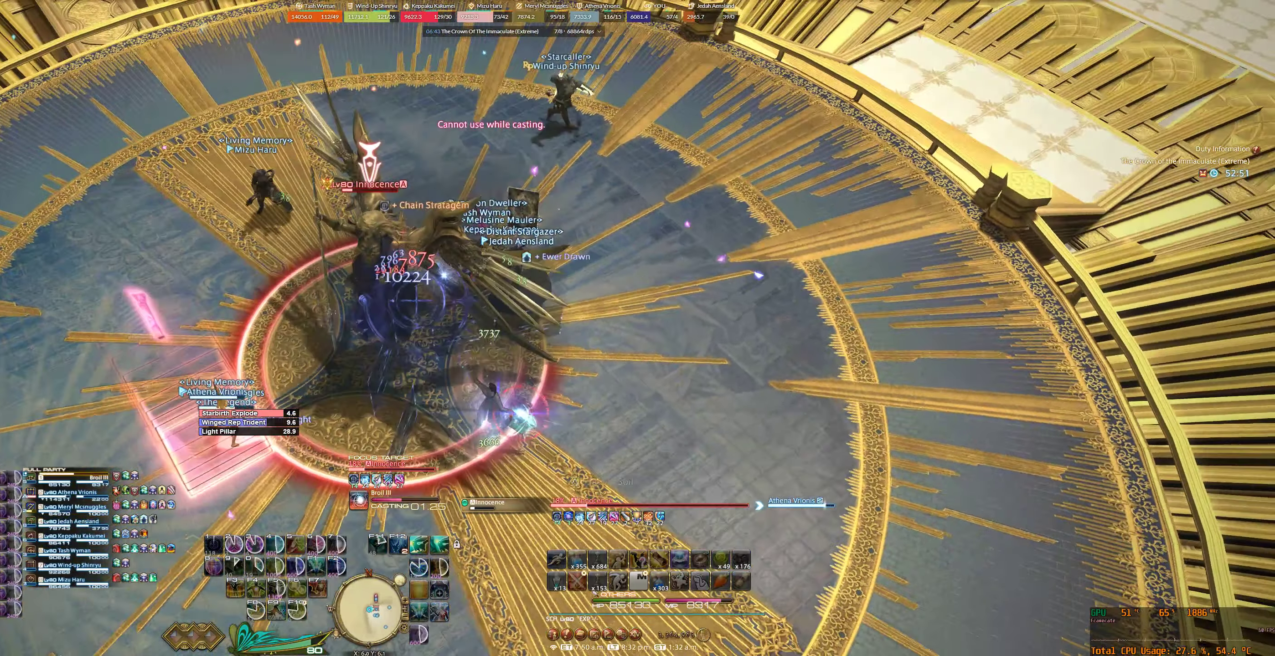
{"keys": ["a"], "mouse": ["right"], "events": []}
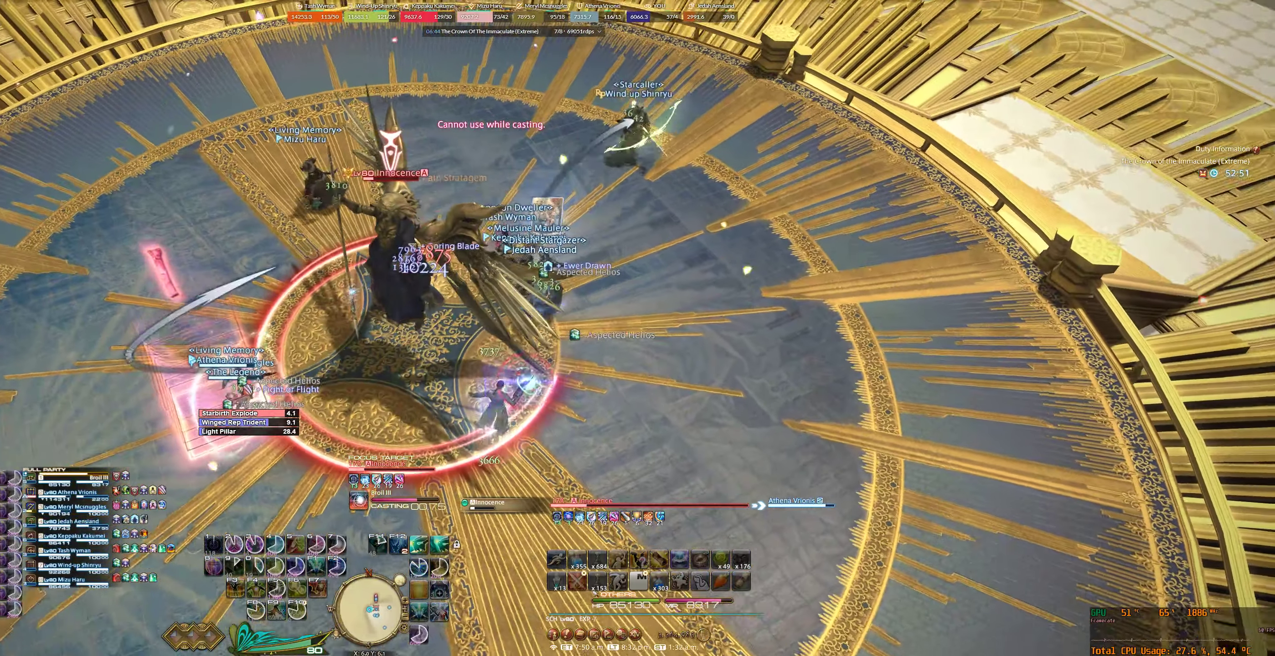
{"keys": ["a", "tab"], "mouse": ["right"], "events": [[367, "7", "down"], [434, "7", "up"], [467, "tab", "down"]]}
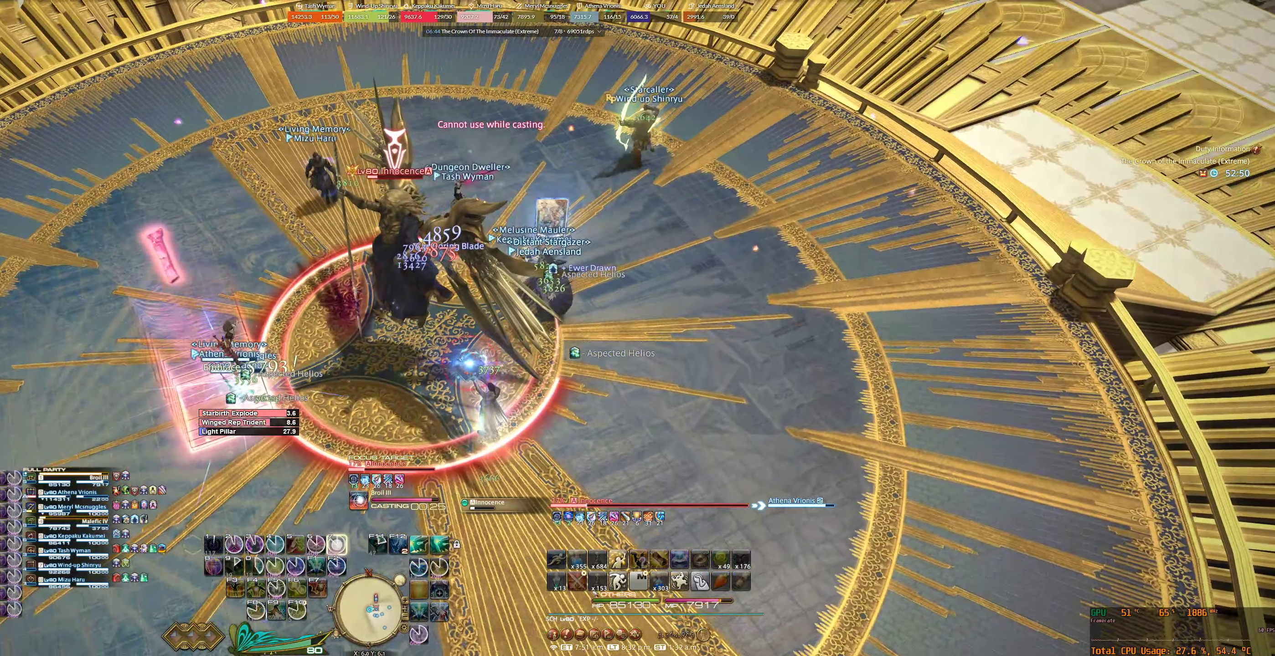
{"keys": ["a", "tab"], "mouse": ["right"], "events": [[67, "7", "down"], [67, "tab", "up"], [100, "7", "up"], [134, "tab", "down"], [234, "7", "down"], [234, "tab", "up"], [300, "7", "up"], [334, "tab", "down"], [400, "tab", "up"], [434, "7", "down"], [500, "7", "up"], [500, "tab", "down"]]}
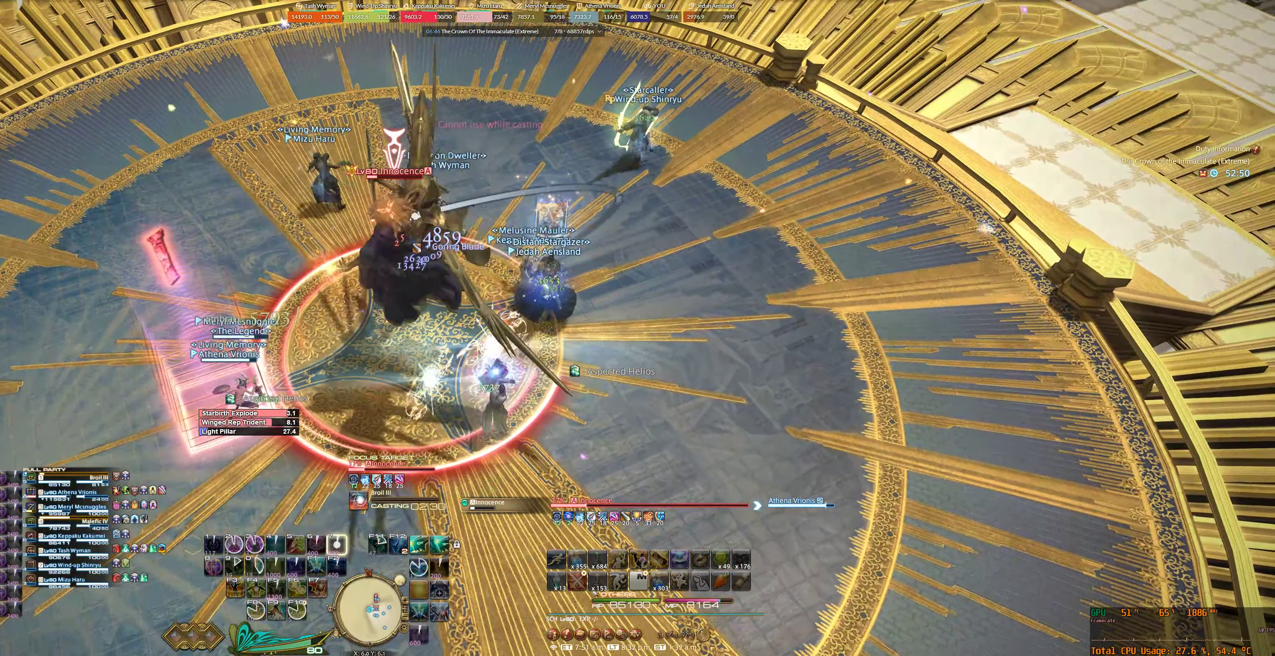
{"keys": ["7", "a"], "mouse": ["right"], "events": [[100, "7", "down"], [100, "tab", "up"], [167, "7", "up"], [167, "tab", "down"], [267, "7", "down"], [267, "tab", "up"], [367, "7", "up"], [467, "7", "down"]]}
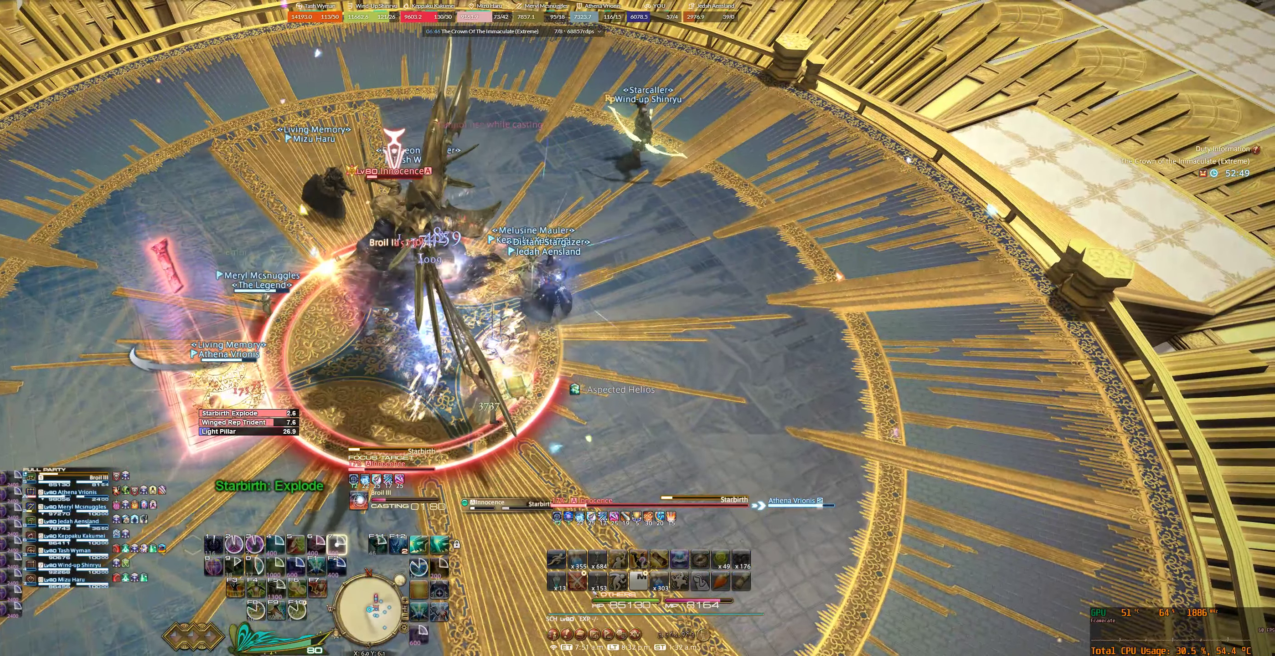
{"keys": ["a", "tab"], "mouse": ["right"], "events": [[34, "7", "up"], [467, "tab", "down"]]}
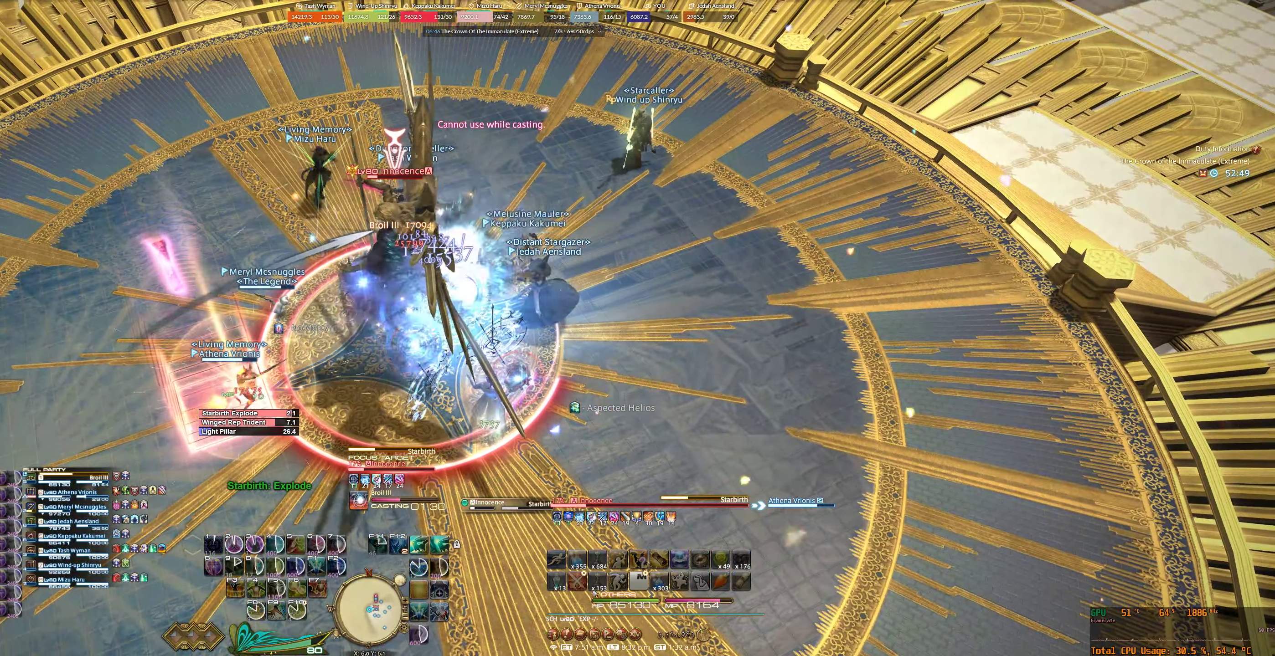
{"keys": ["a"], "mouse": ["right"], "events": [[267, "tab", "up"], [434, "7", "down"], [500, "7", "up"]]}